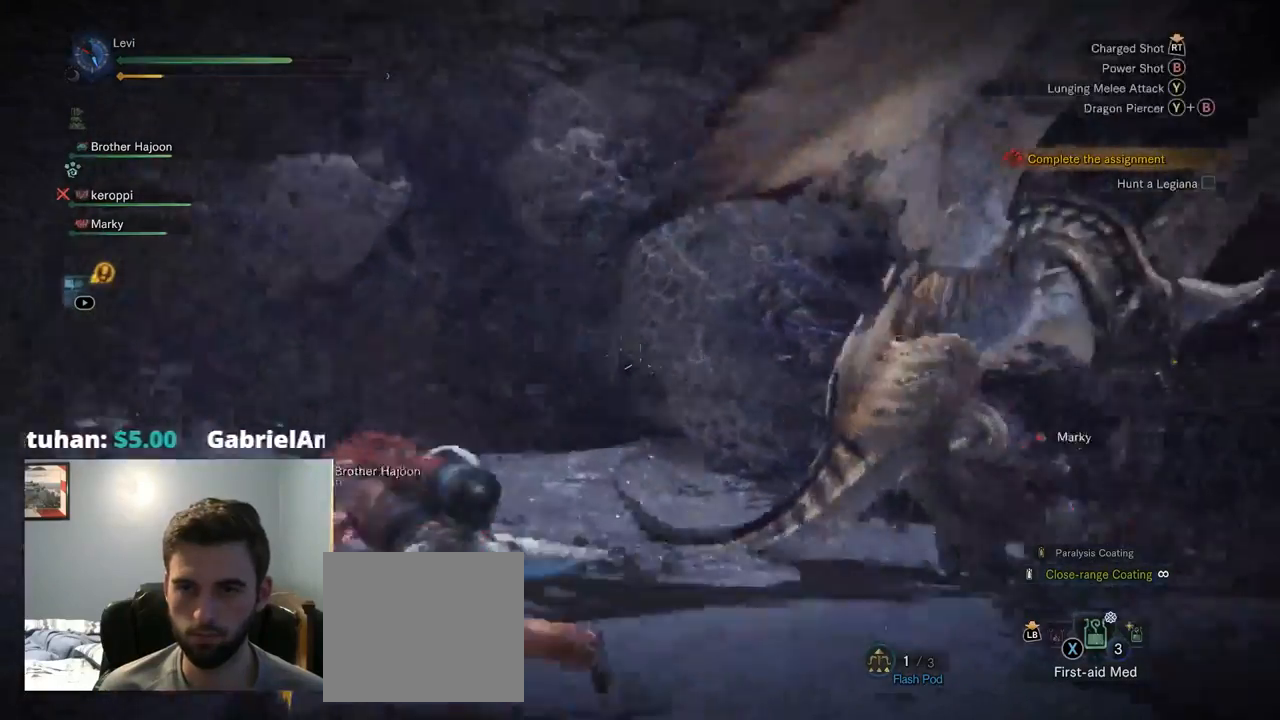
Gameplay with a controller (PlayStation layout); each line is a JSON object with the inputs held at the frame after it. "events" lists button and stick changes between this image and that frame as [ms after this image, input, new state], when the widget could be followed in between. Not read: L3 R1.
{"buttons": ["L2"], "left_stick": "down", "right_stick": "center"}
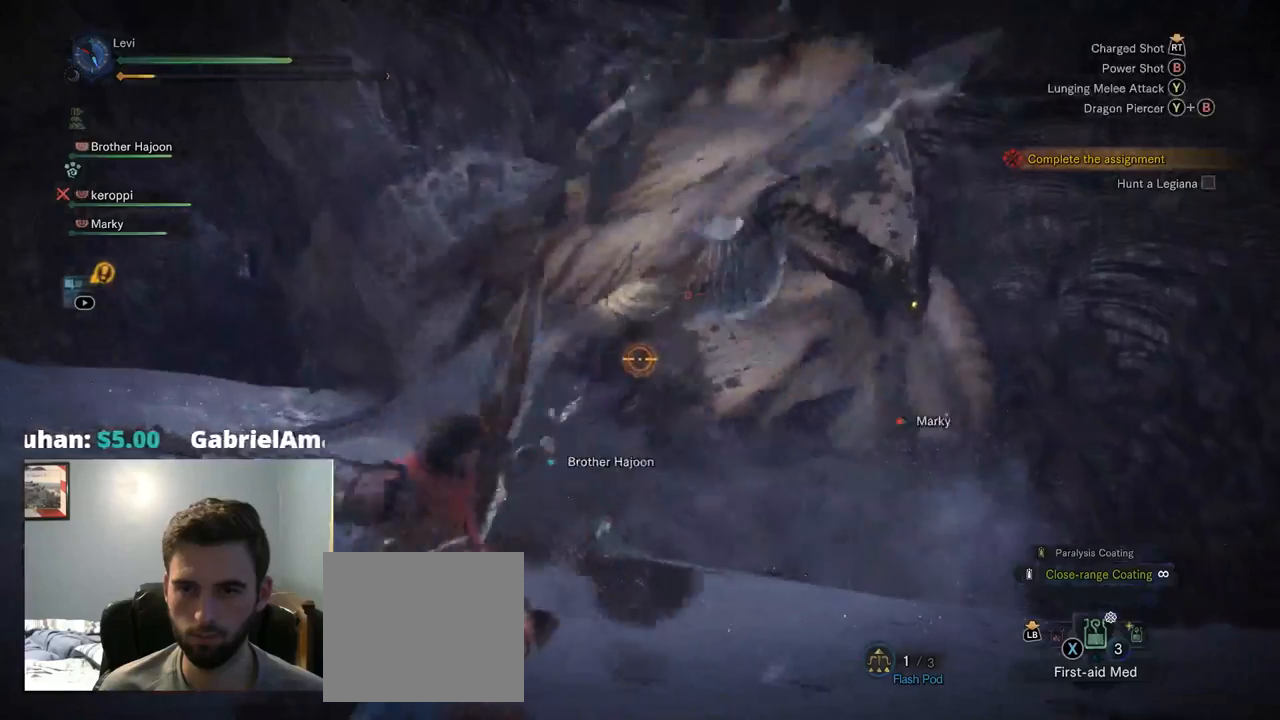
{"buttons": ["L2"], "left_stick": "down", "right_stick": "center", "events": [[334, "CIRCLE", "down"], [467, "CIRCLE", "up"]]}
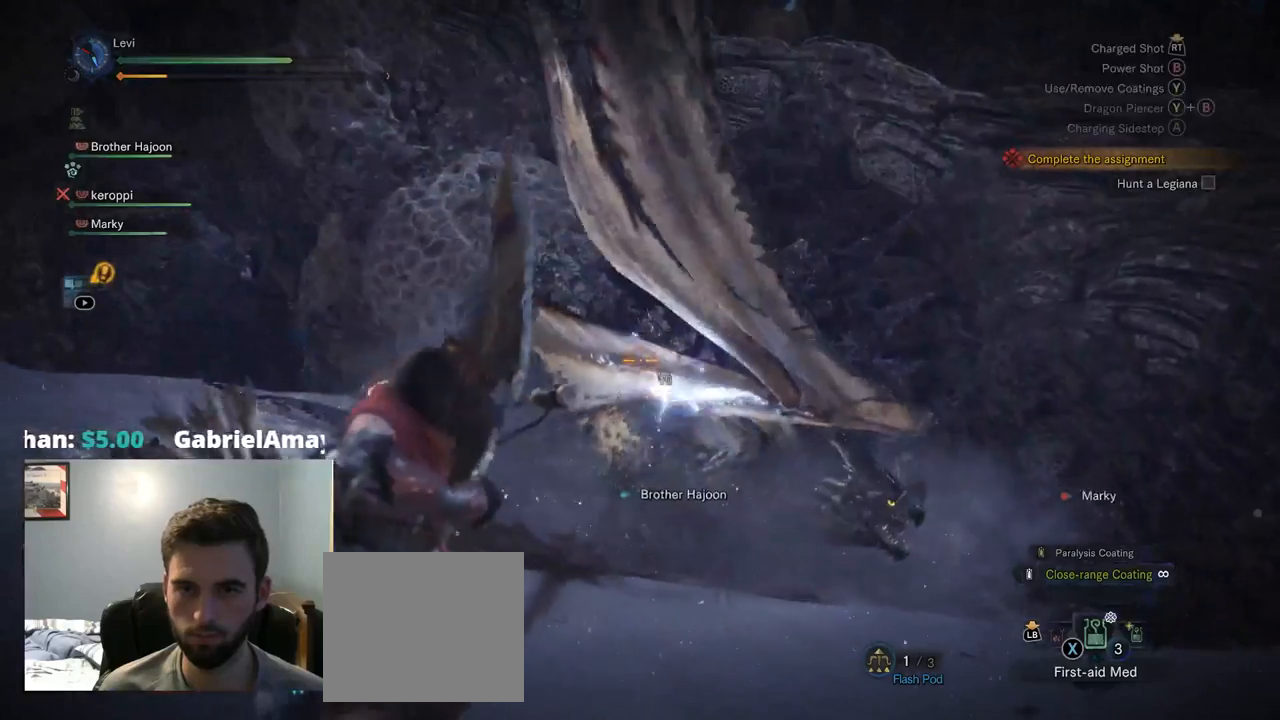
{"buttons": ["L2"], "left_stick": "down", "right_stick": "center", "events": [[234, "right_stick", "up-right"], [300, "DPAD_DOWN", "down"], [317, "DPAD_DOWN", "up"], [450, "right_stick", "center"]]}
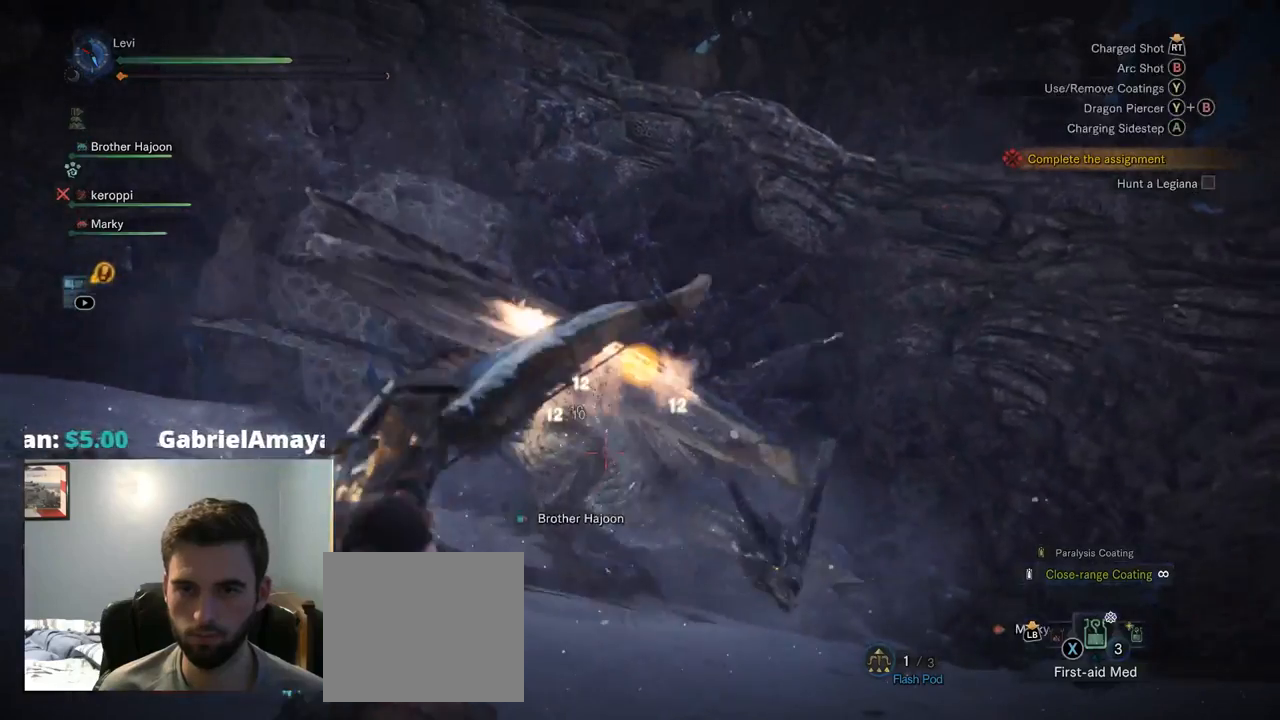
{"buttons": ["L2"], "left_stick": "down", "right_stick": "center", "events": [[100, "CIRCLE", "down"], [284, "CIRCLE", "up"], [350, "CIRCLE", "down"], [484, "CIRCLE", "up"]]}
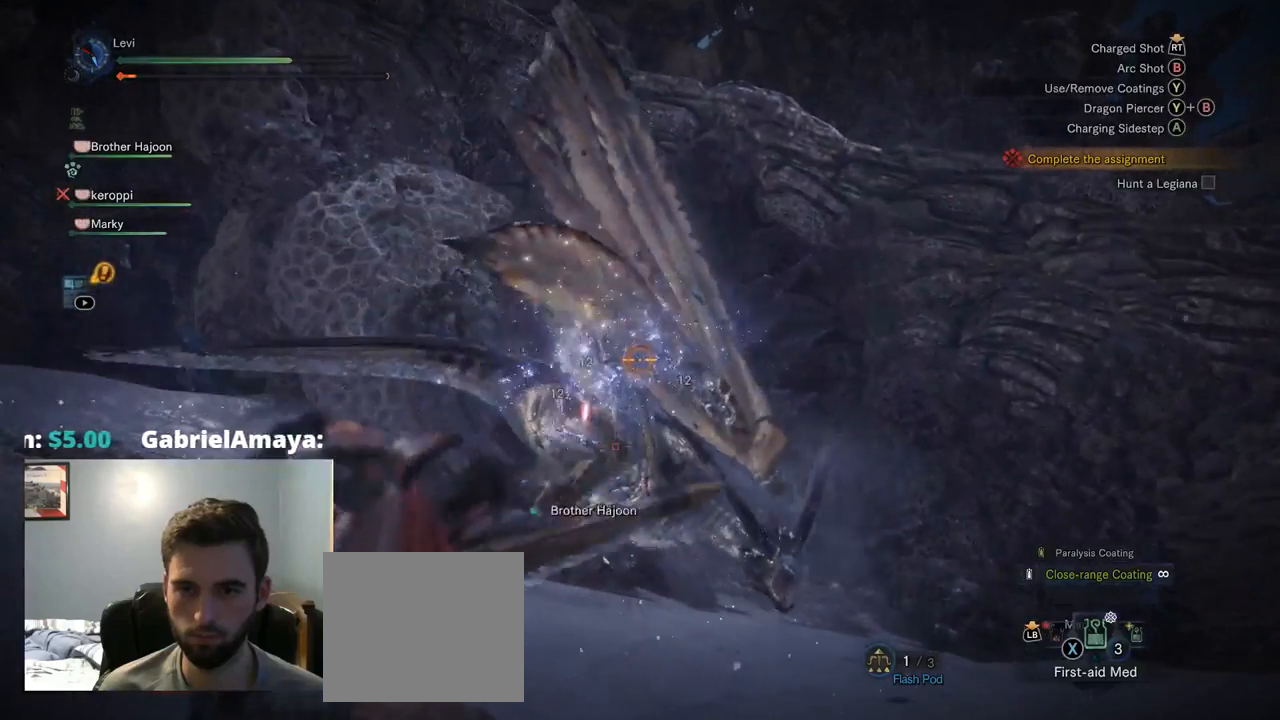
{"buttons": ["L2"], "left_stick": "down", "right_stick": "center", "events": [[50, "CIRCLE", "down"], [150, "CIRCLE", "up"], [384, "right_stick", "down"], [500, "right_stick", "center"]]}
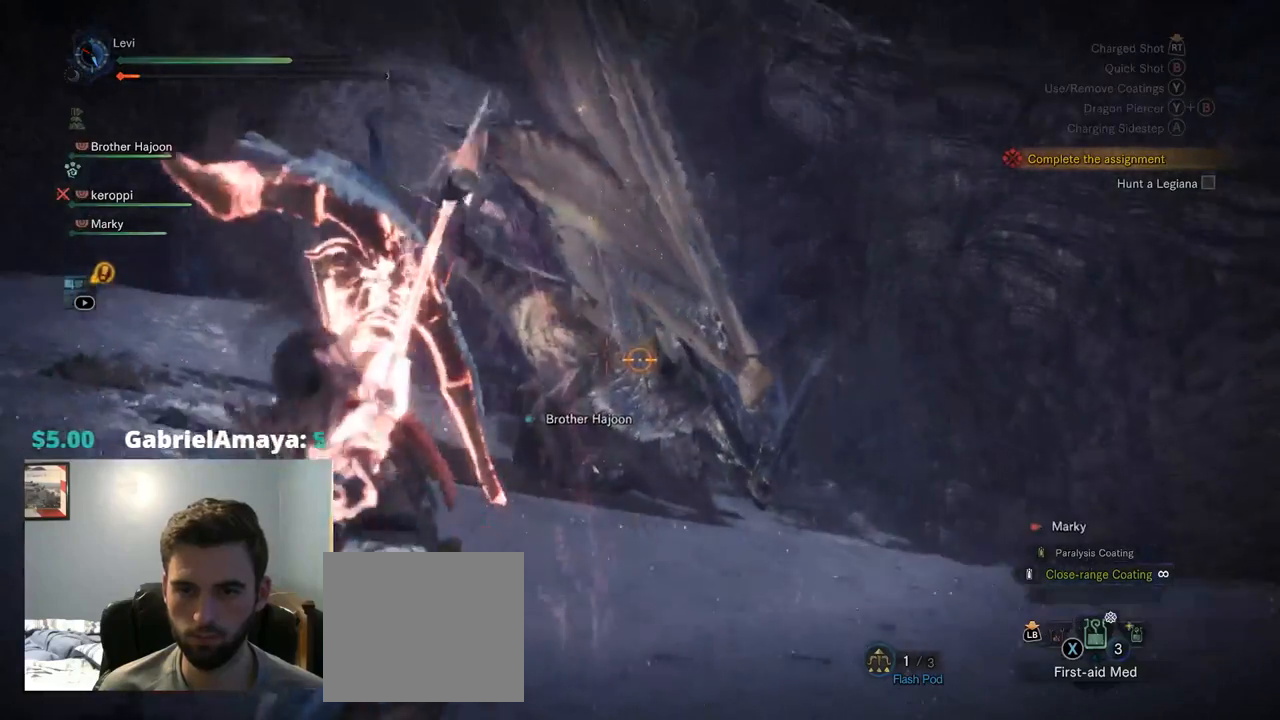
{"buttons": [], "left_stick": "down-left", "right_stick": "center", "events": [[284, "L2", "up"], [334, "left_stick", "down-left"]]}
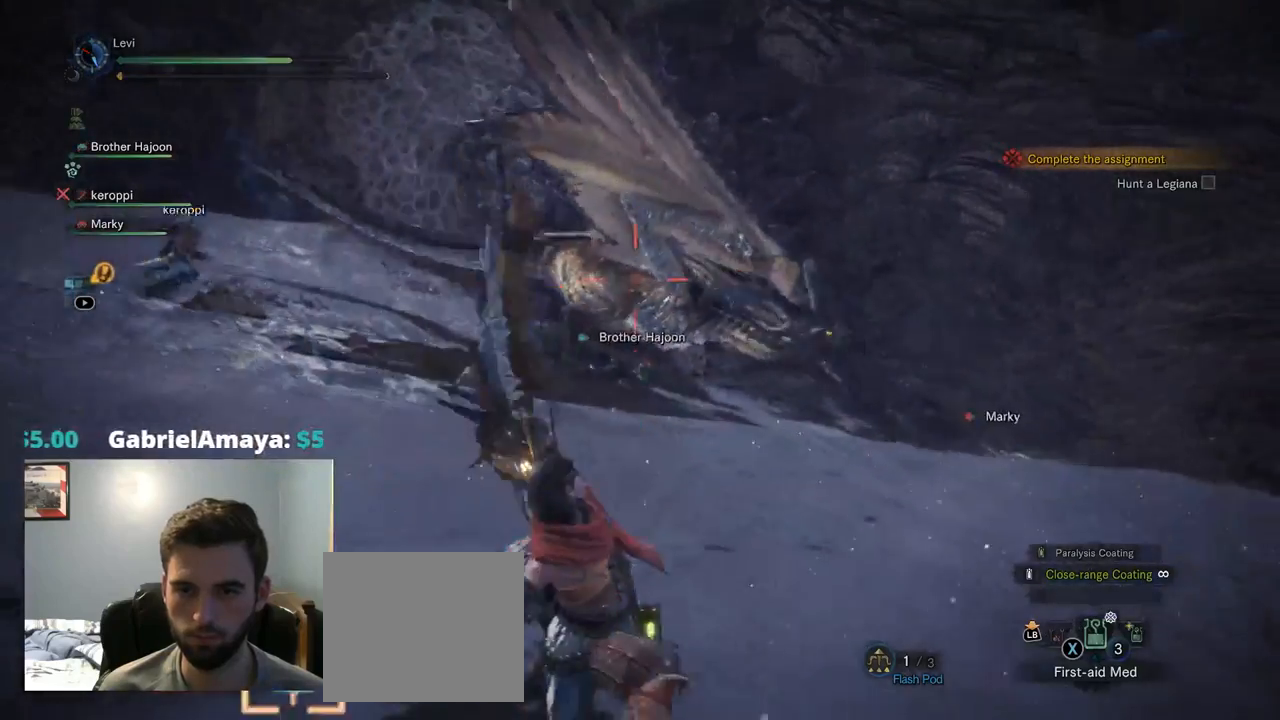
{"buttons": [], "left_stick": "down-left", "right_stick": "center", "events": [[100, "right_stick", "down"], [184, "right_stick", "center"]]}
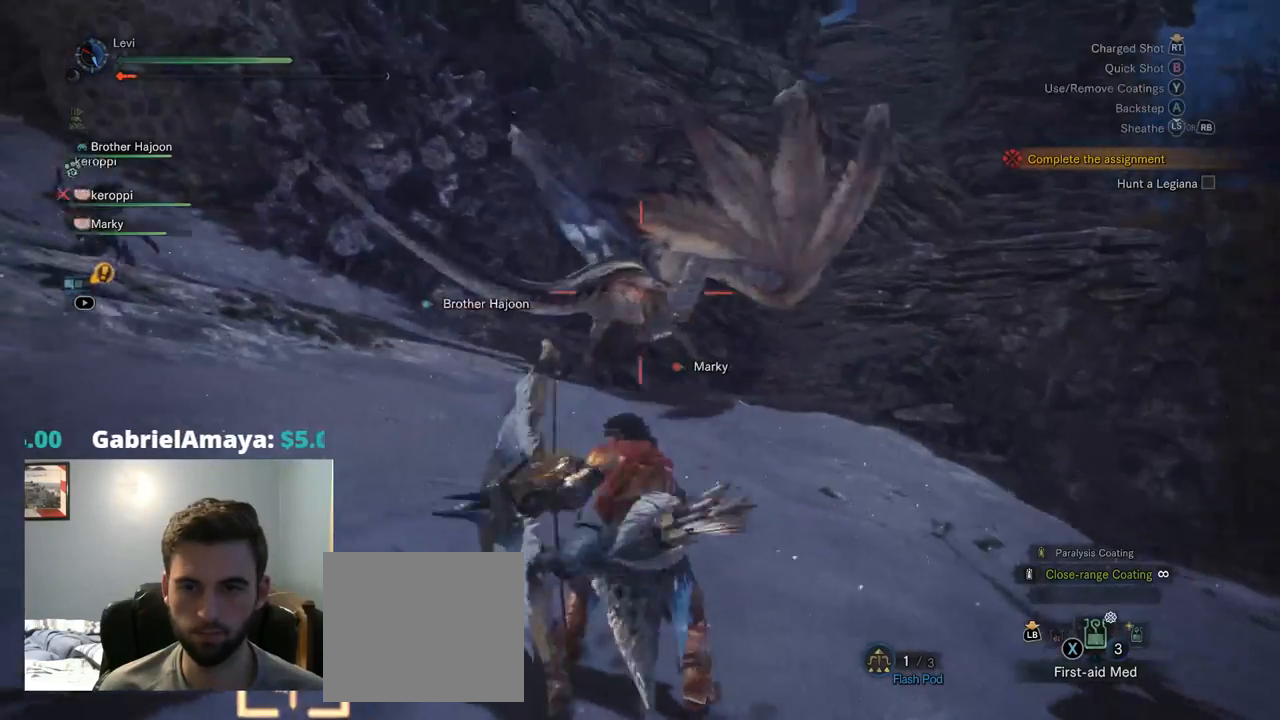
{"buttons": [], "left_stick": "down-left", "right_stick": "center", "events": []}
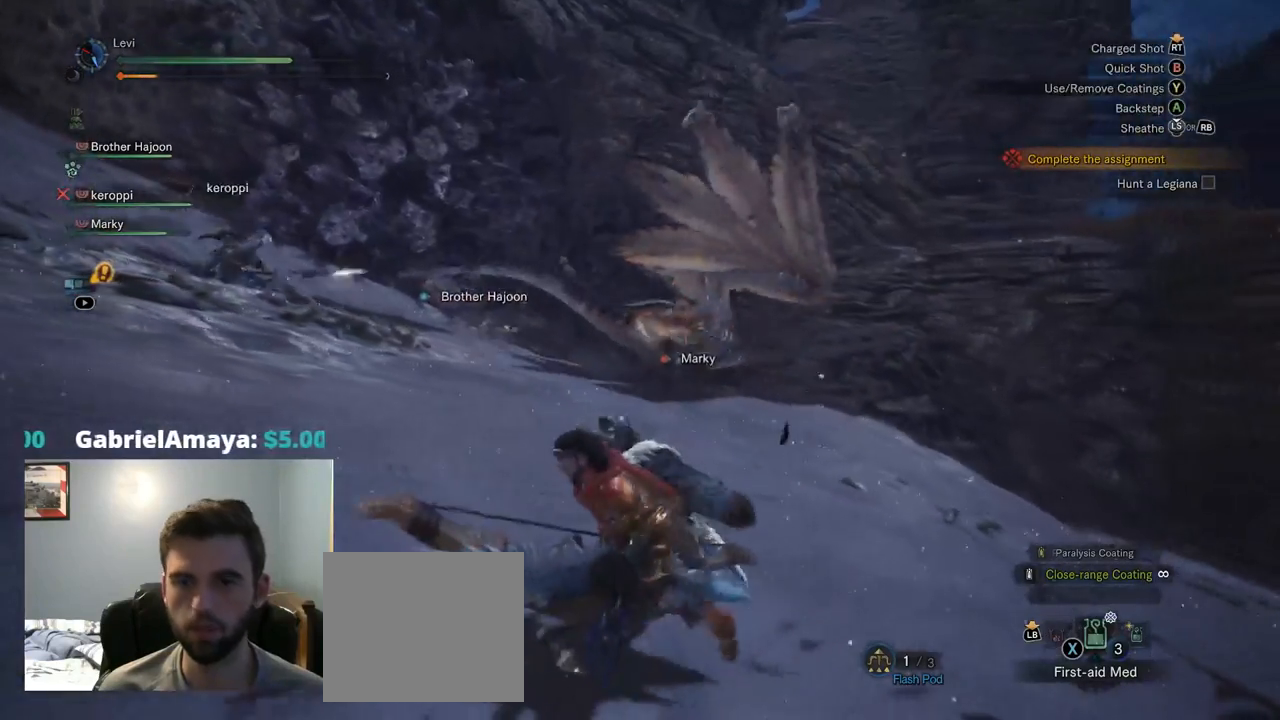
{"buttons": [], "left_stick": "down-left", "right_stick": "center", "events": []}
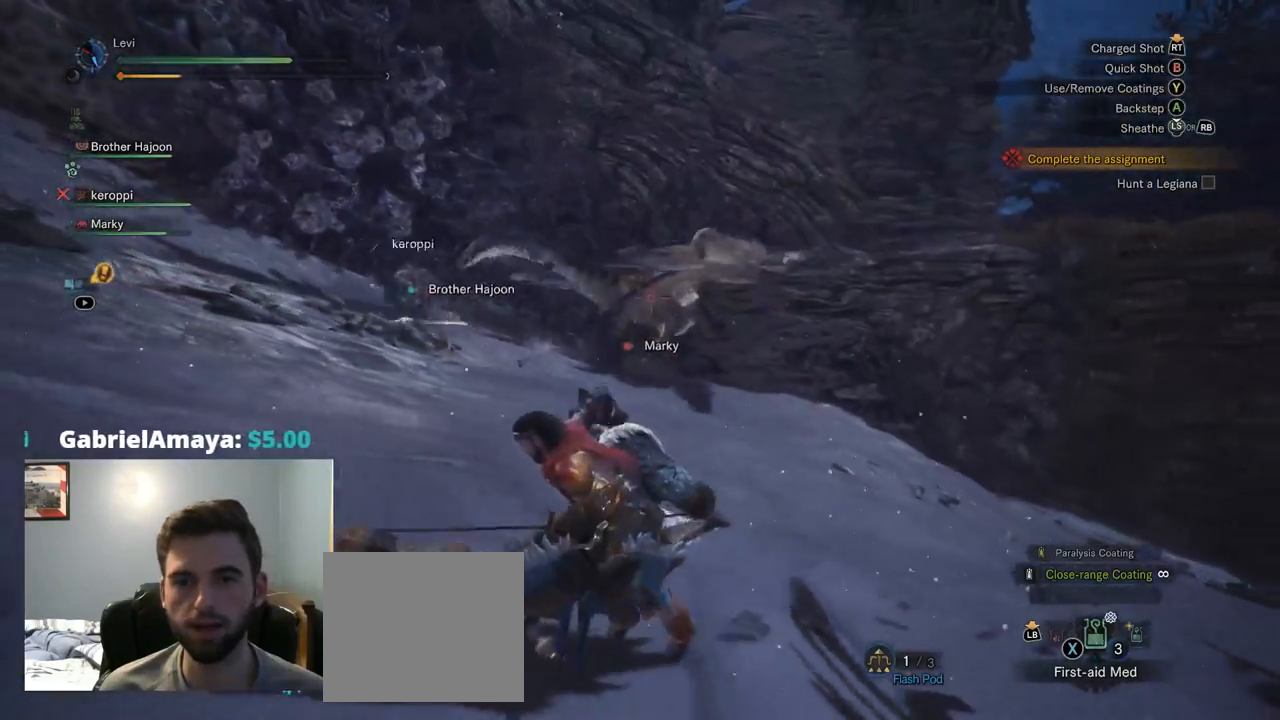
{"buttons": ["R2"], "left_stick": "left", "right_stick": "center", "events": [[67, "left_stick", "left"], [400, "R2", "down"]]}
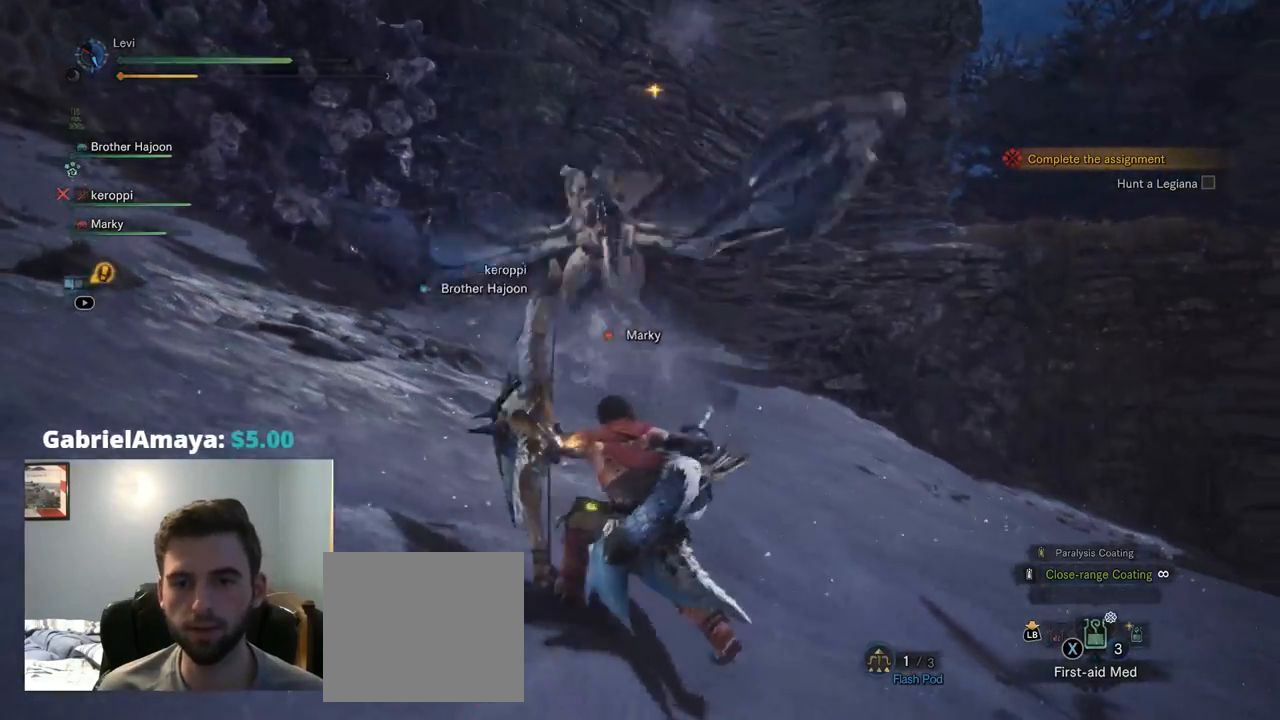
{"buttons": ["L2", "R2"], "left_stick": "down-left", "right_stick": "up", "events": [[84, "L2", "down"], [184, "right_stick", "up-left"], [300, "right_stick", "center"], [467, "right_stick", "up"], [484, "left_stick", "down-left"]]}
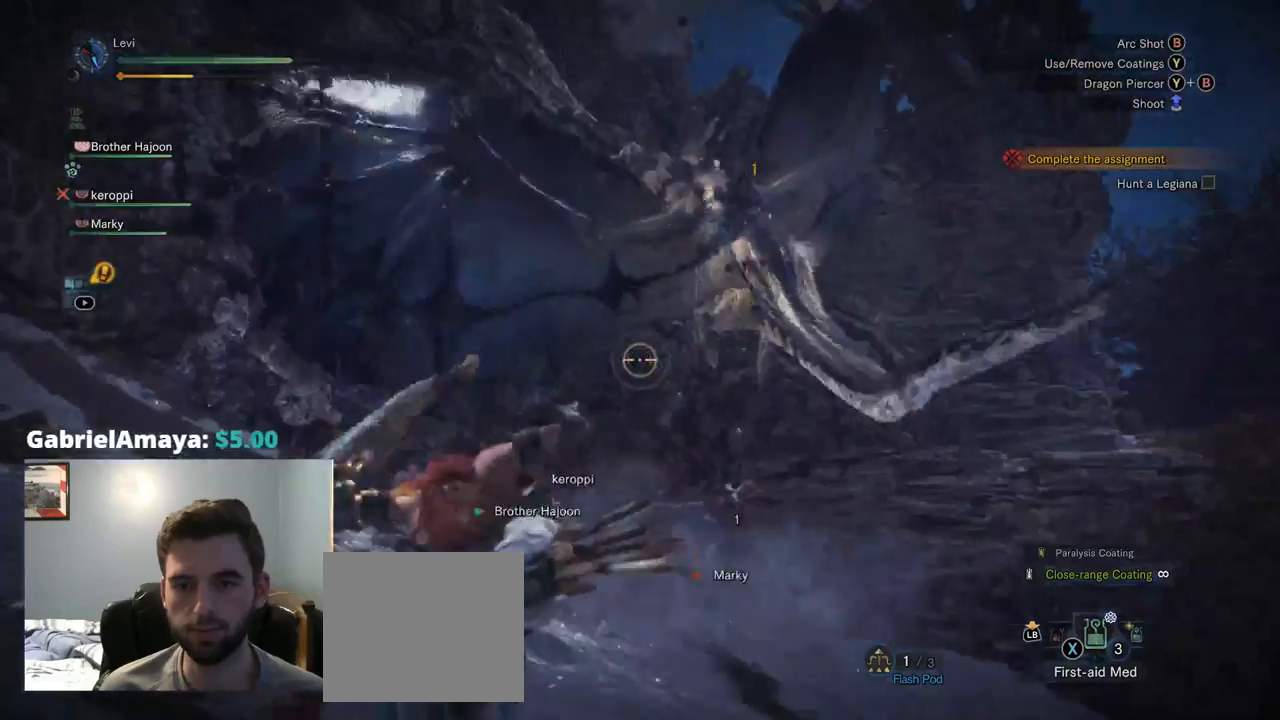
{"buttons": ["L2", "R2"], "left_stick": "down", "right_stick": "center", "events": [[67, "right_stick", "center"], [317, "right_stick", "up-right"], [350, "left_stick", "down"], [400, "right_stick", "center"]]}
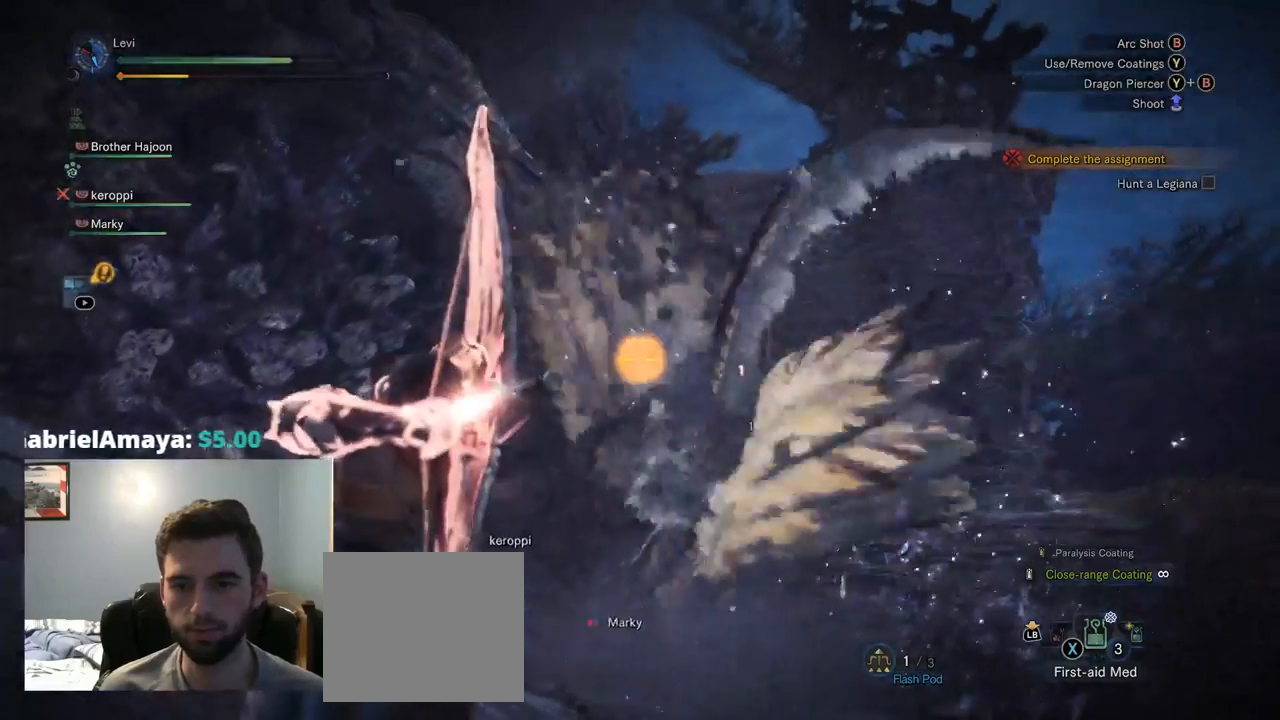
{"buttons": ["L2", "R2"], "left_stick": "down", "right_stick": "center", "events": [[250, "right_stick", "down"], [367, "right_stick", "left"], [484, "right_stick", "center"]]}
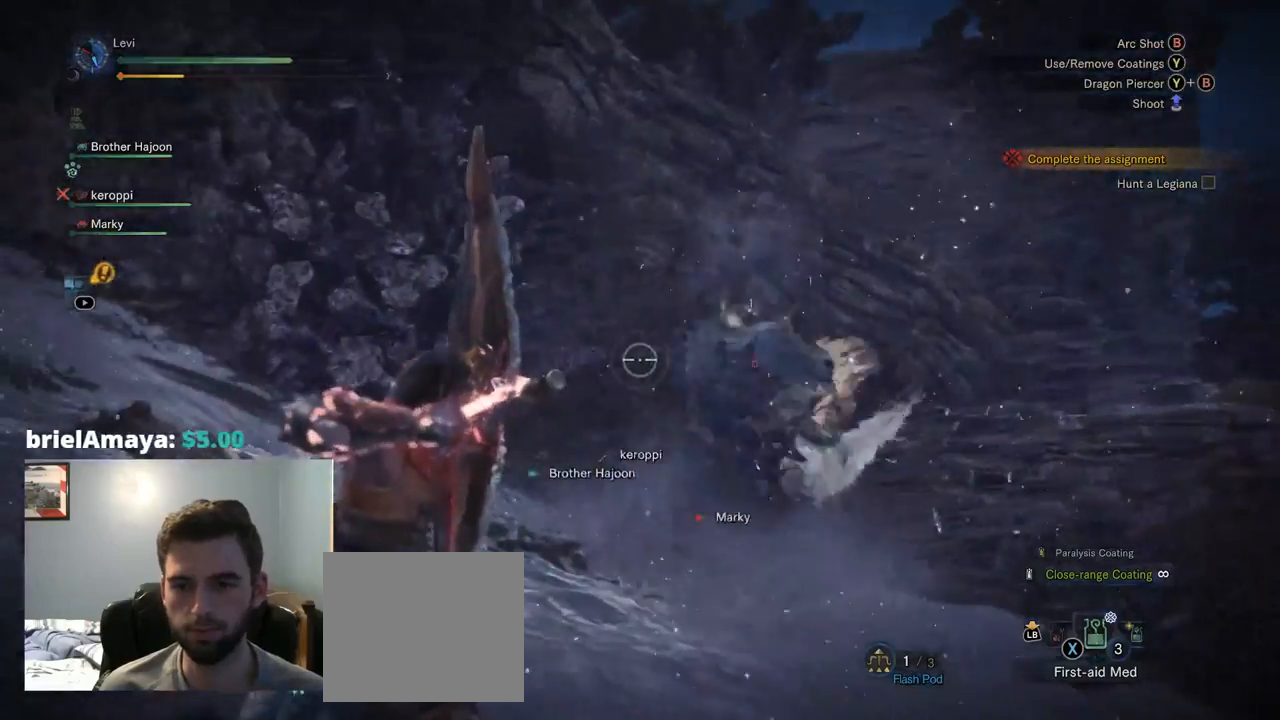
{"buttons": ["L2", "R2"], "left_stick": "down-right", "right_stick": "up-right", "events": [[34, "left_stick", "down-right"], [500, "right_stick", "up-right"]]}
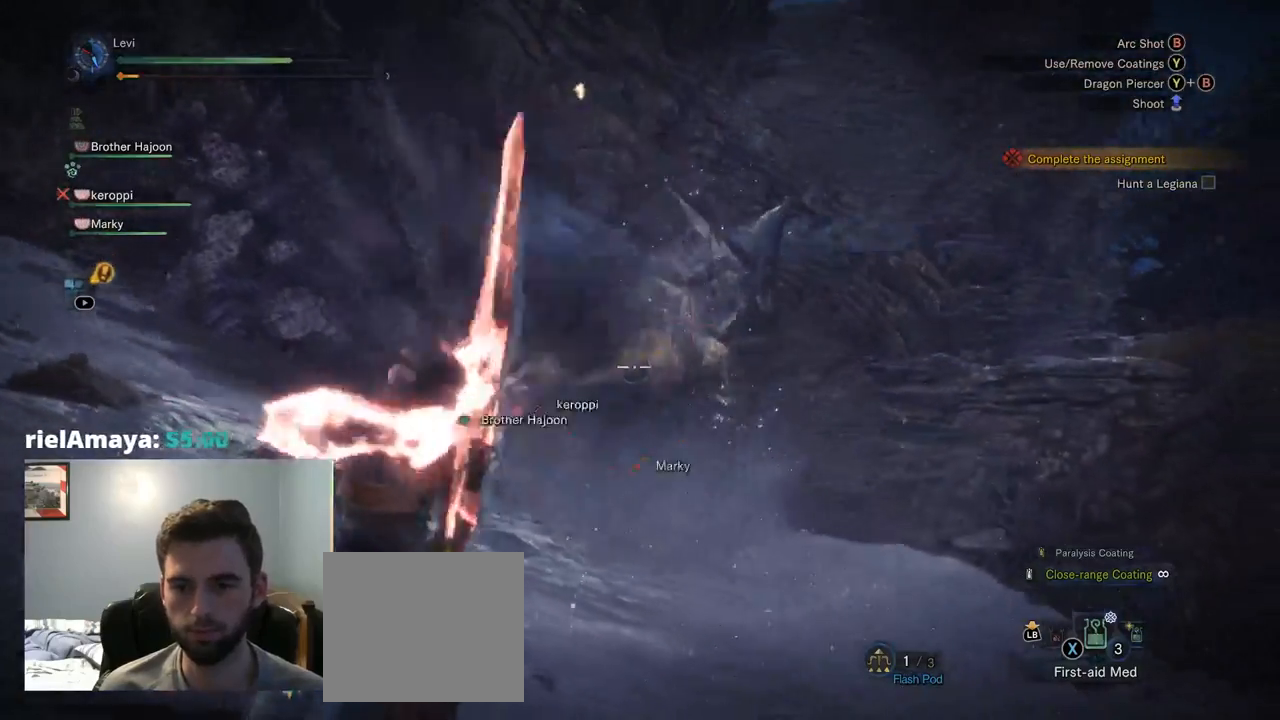
{"buttons": ["L2"], "left_stick": "center", "right_stick": "center", "events": [[50, "R2", "up"], [50, "right_stick", "center"], [167, "left_stick", "center"], [267, "CIRCLE", "down"], [300, "TRIANGLE", "down"], [467, "TRIANGLE", "up"], [500, "CIRCLE", "up"]]}
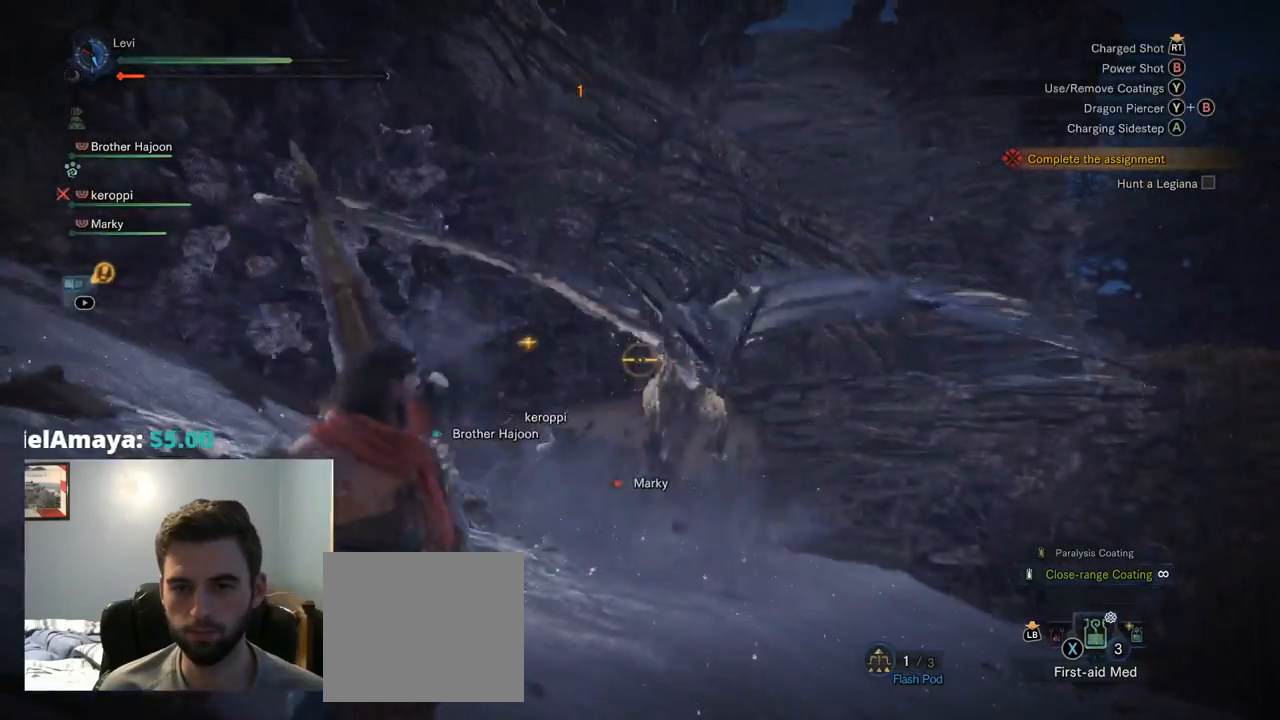
{"buttons": ["L2"], "left_stick": "center", "right_stick": "center", "events": []}
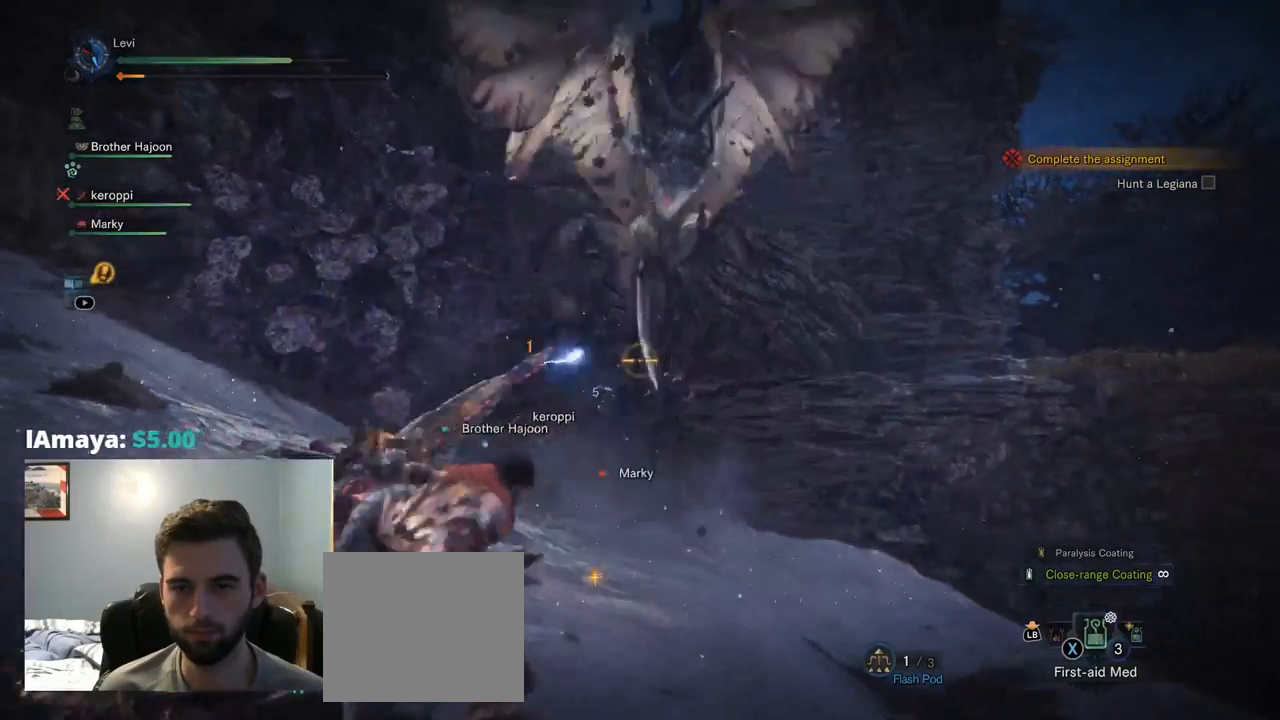
{"buttons": ["L2", "DPAD_LEFT"], "left_stick": "center", "right_stick": "center", "events": [[284, "right_stick", "up-right"], [450, "right_stick", "center"], [500, "DPAD_LEFT", "down"]]}
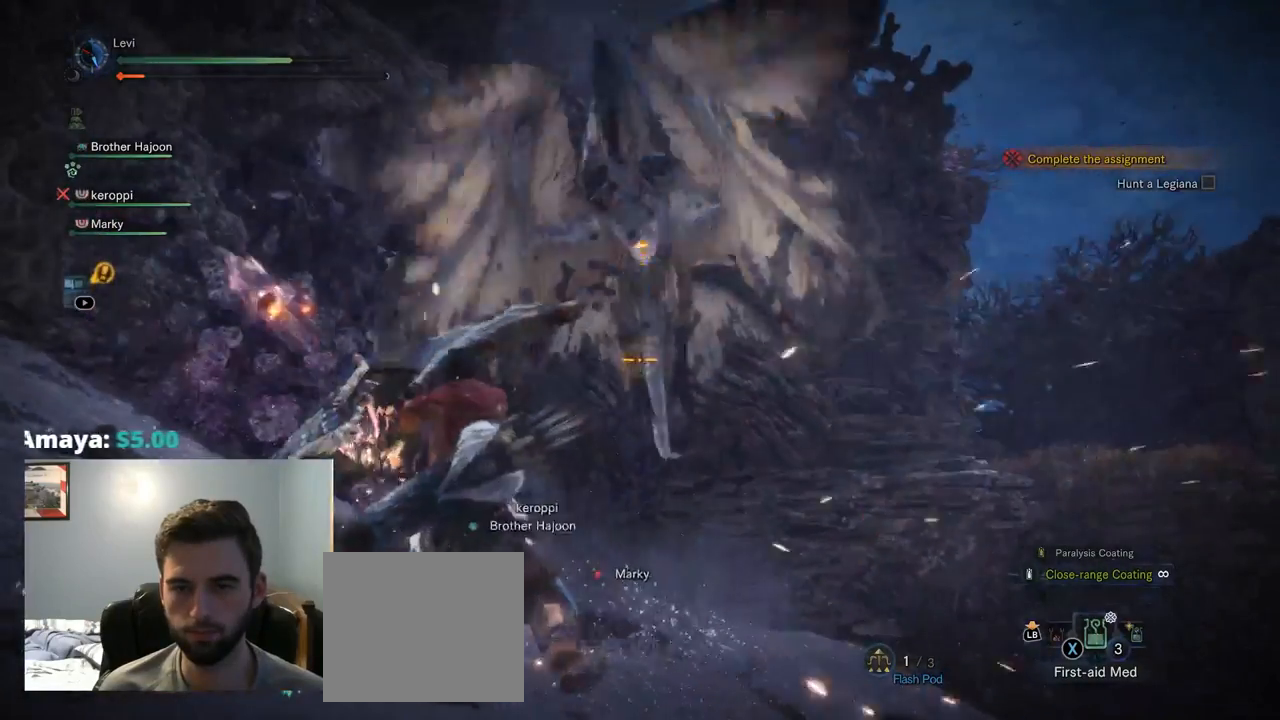
{"buttons": ["L2"], "left_stick": "center", "right_stick": "up", "events": [[50, "DPAD_LEFT", "up"], [150, "right_stick", "up"]]}
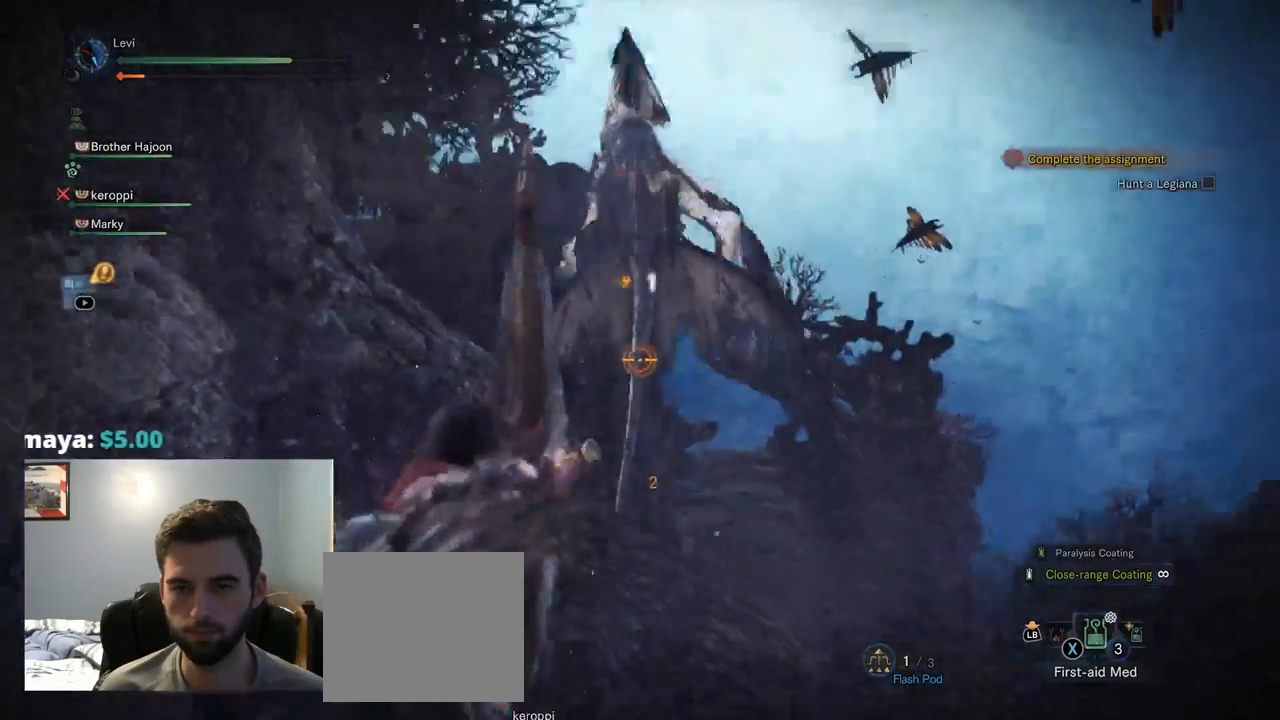
{"buttons": ["L2"], "left_stick": "center", "right_stick": "up", "events": [[300, "CIRCLE", "down"], [350, "CIRCLE", "up"]]}
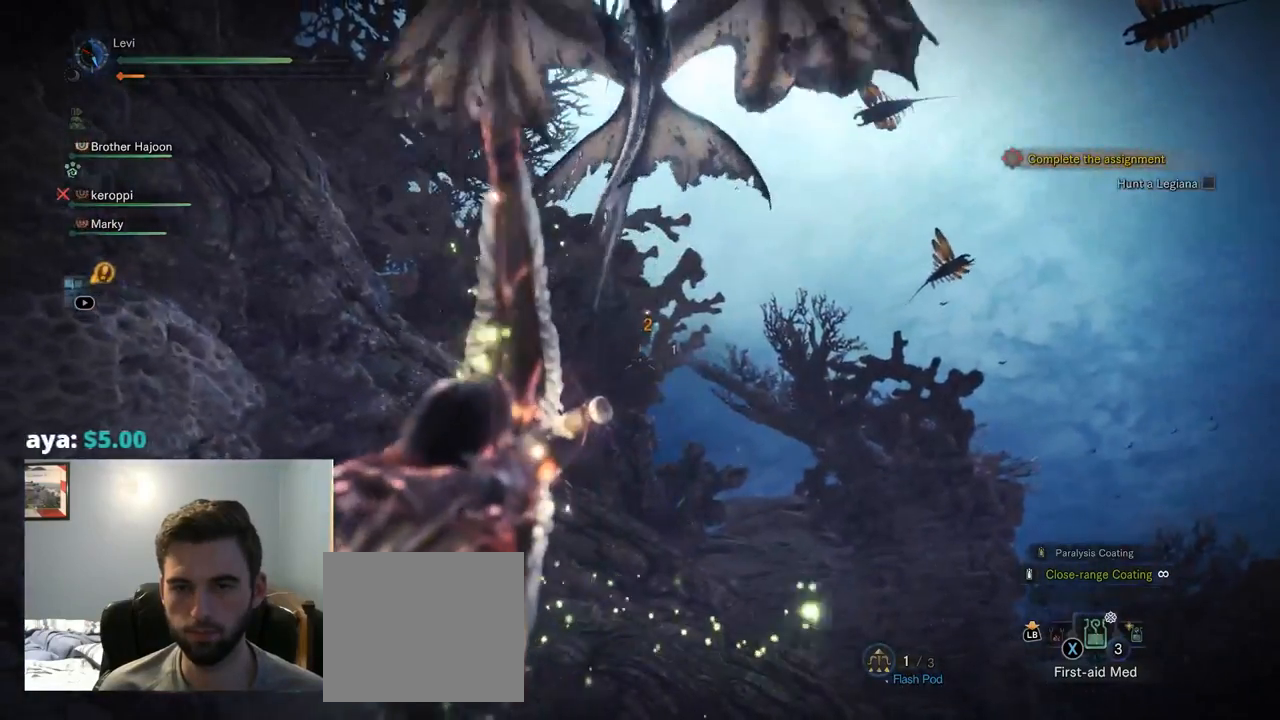
{"buttons": ["L2"], "left_stick": "center", "right_stick": "up", "events": []}
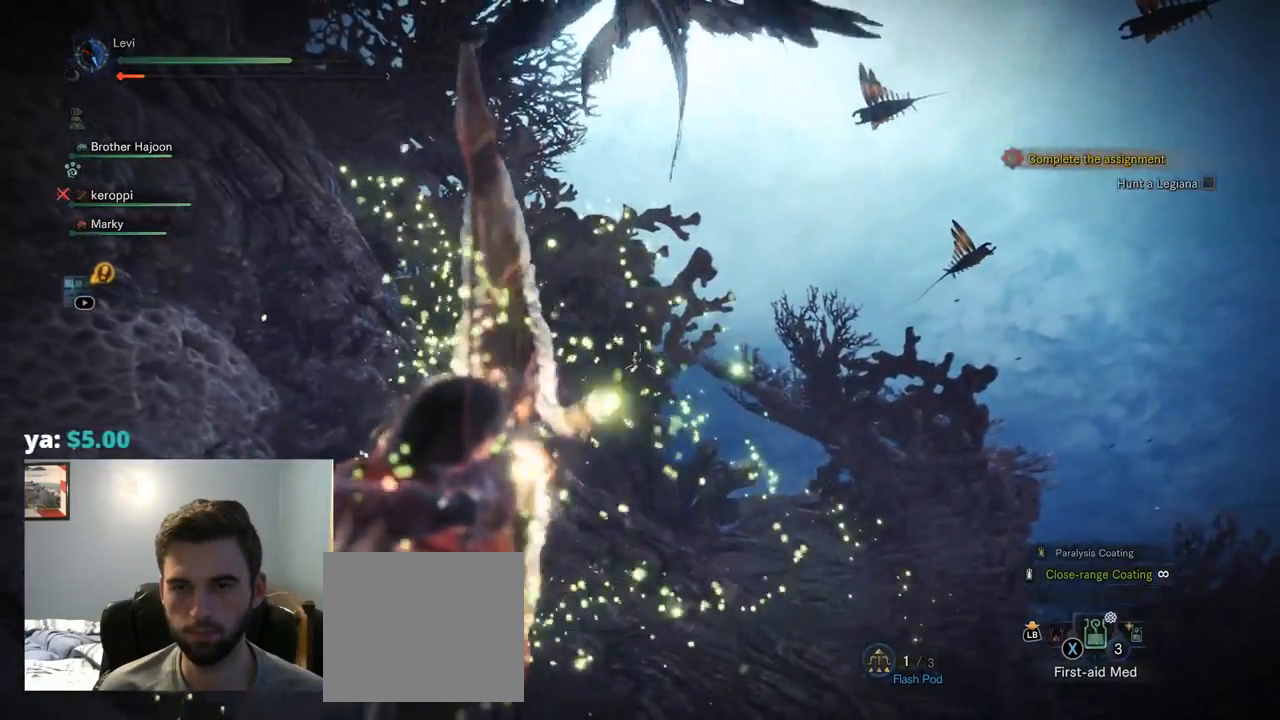
{"buttons": ["CIRCLE"], "left_stick": "center", "right_stick": "center", "events": [[50, "L2", "up"], [117, "right_stick", "center"], [434, "CIRCLE", "down"]]}
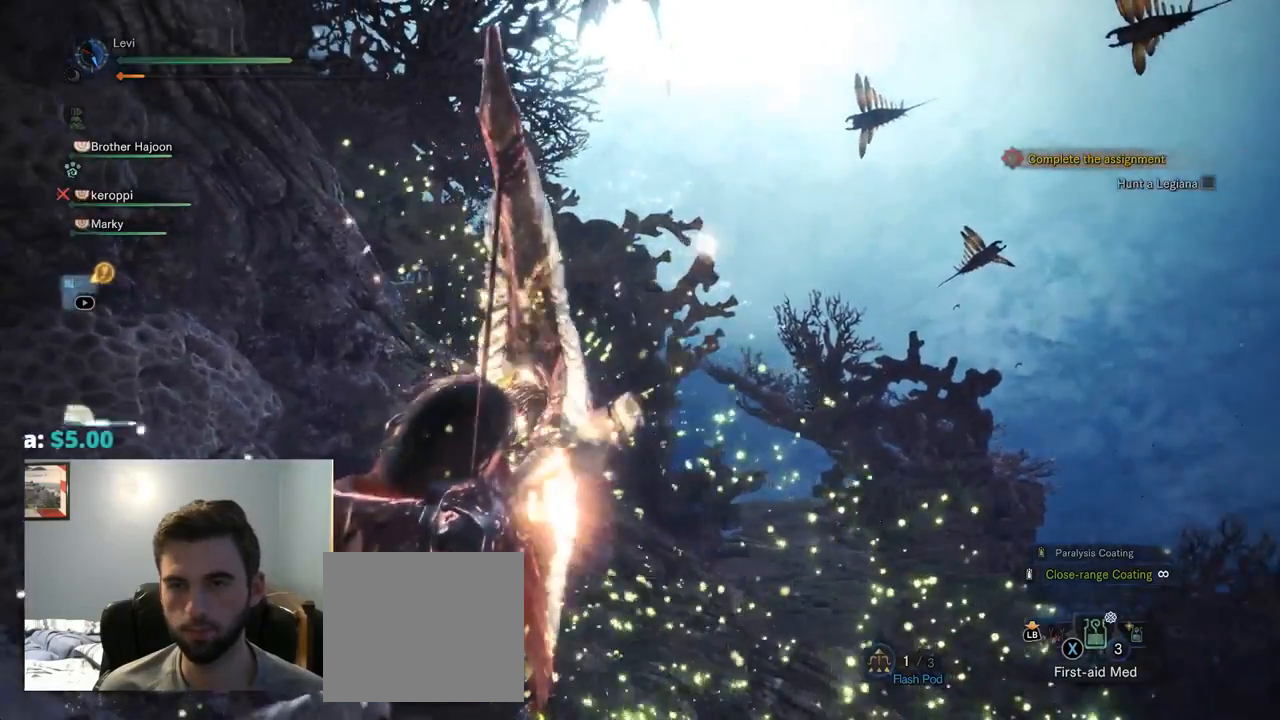
{"buttons": [], "left_stick": "center", "right_stick": "center", "events": [[50, "CIRCLE", "up"]]}
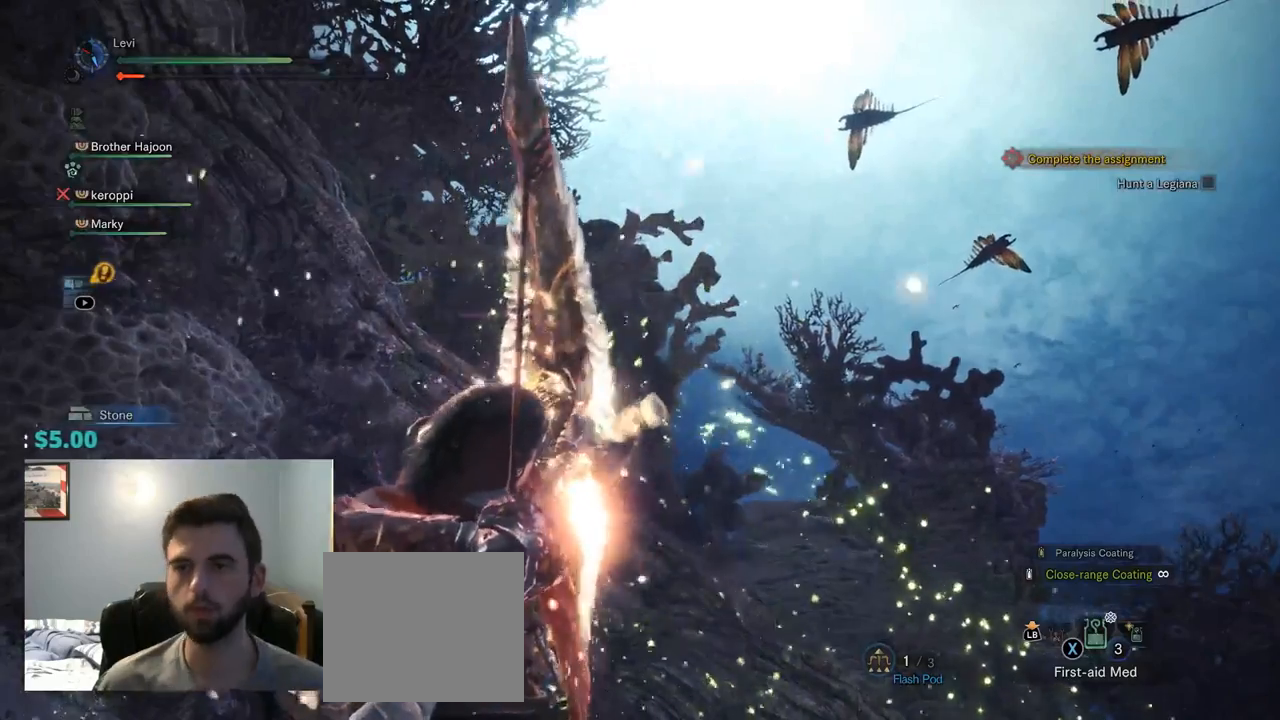
{"buttons": [], "left_stick": "center", "right_stick": "center", "events": [[84, "CROSS", "down"], [184, "CROSS", "up"]]}
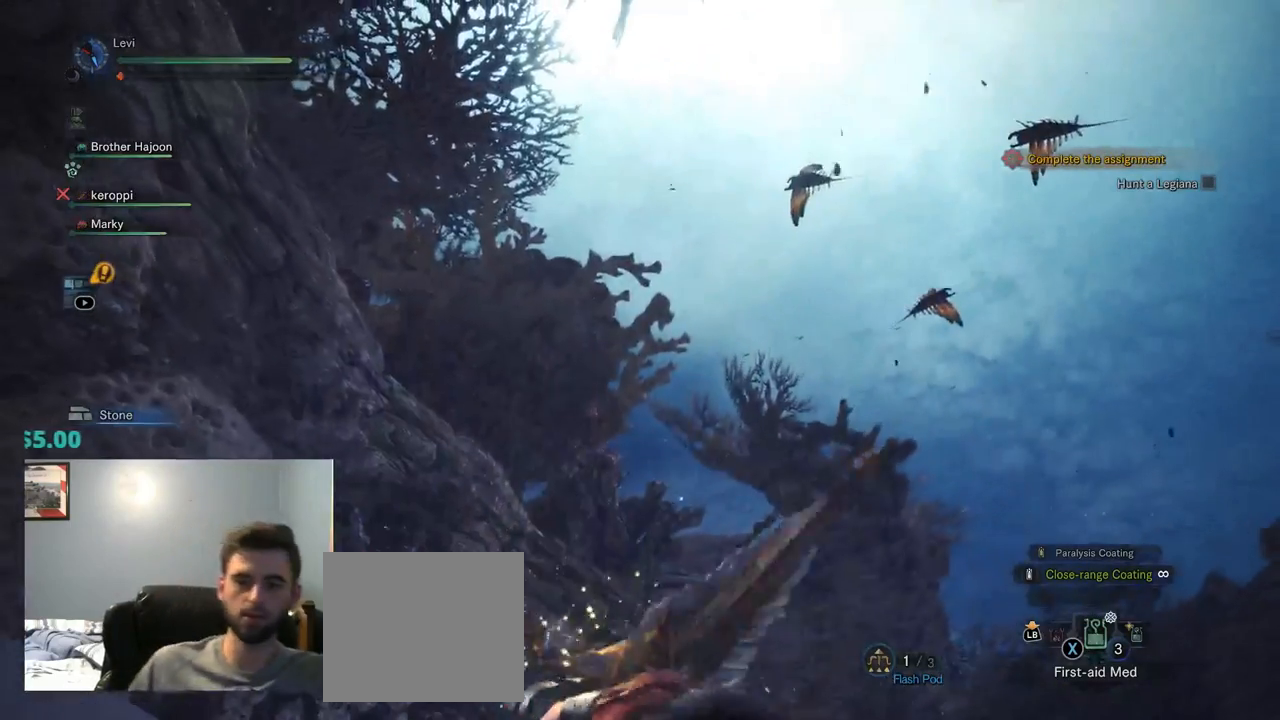
{"buttons": [], "left_stick": "right", "right_stick": "left", "events": [[217, "left_stick", "right"], [417, "right_stick", "left"]]}
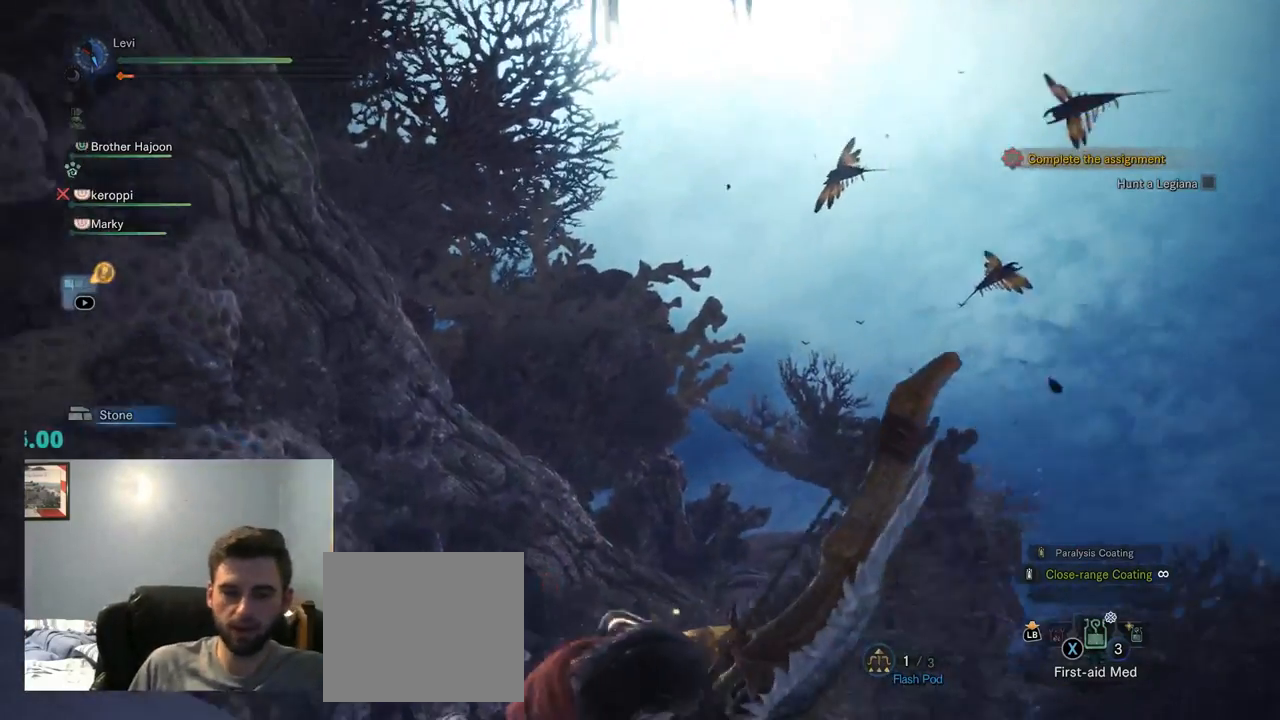
{"buttons": [], "left_stick": "right", "right_stick": "center", "events": [[317, "right_stick", "center"]]}
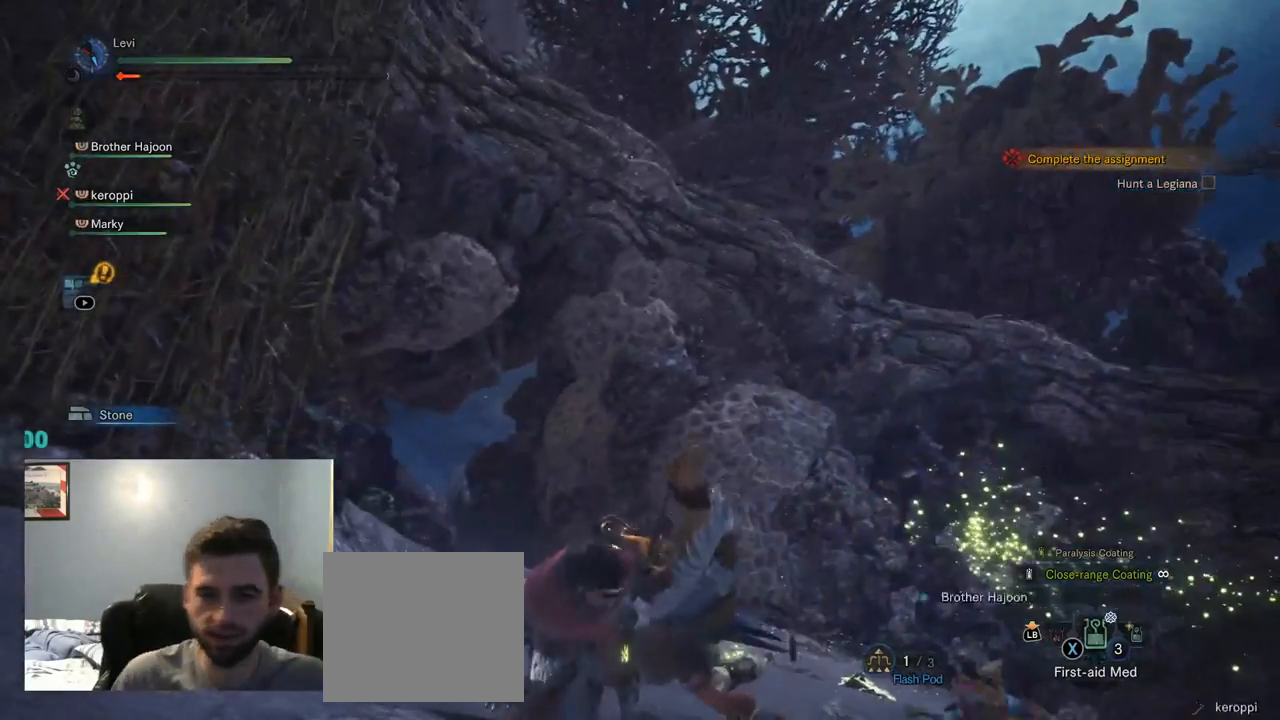
{"buttons": [], "left_stick": "up-right", "right_stick": "left", "events": [[84, "left_stick", "up-right"], [117, "right_stick", "down-left"], [350, "right_stick", "up-left"], [400, "right_stick", "center"], [500, "right_stick", "left"]]}
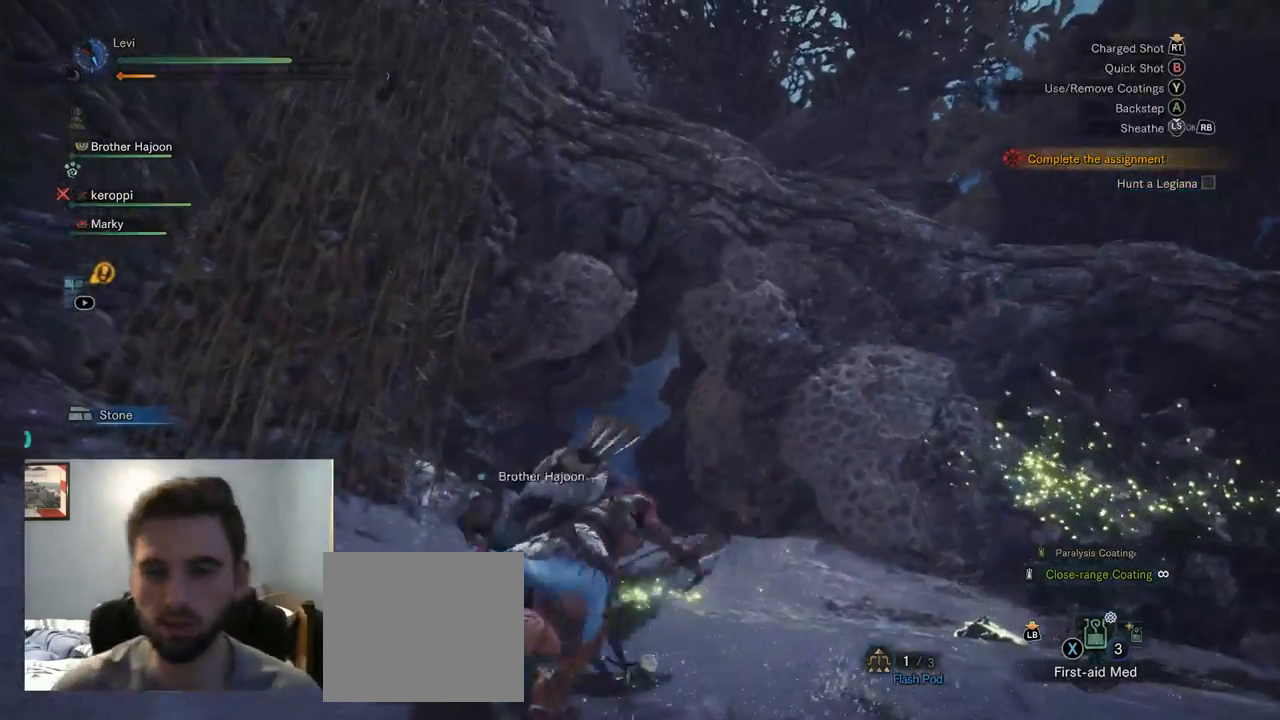
{"buttons": [], "left_stick": "up", "right_stick": "center", "events": [[50, "right_stick", "down-left"], [117, "left_stick", "up"], [434, "right_stick", "center"]]}
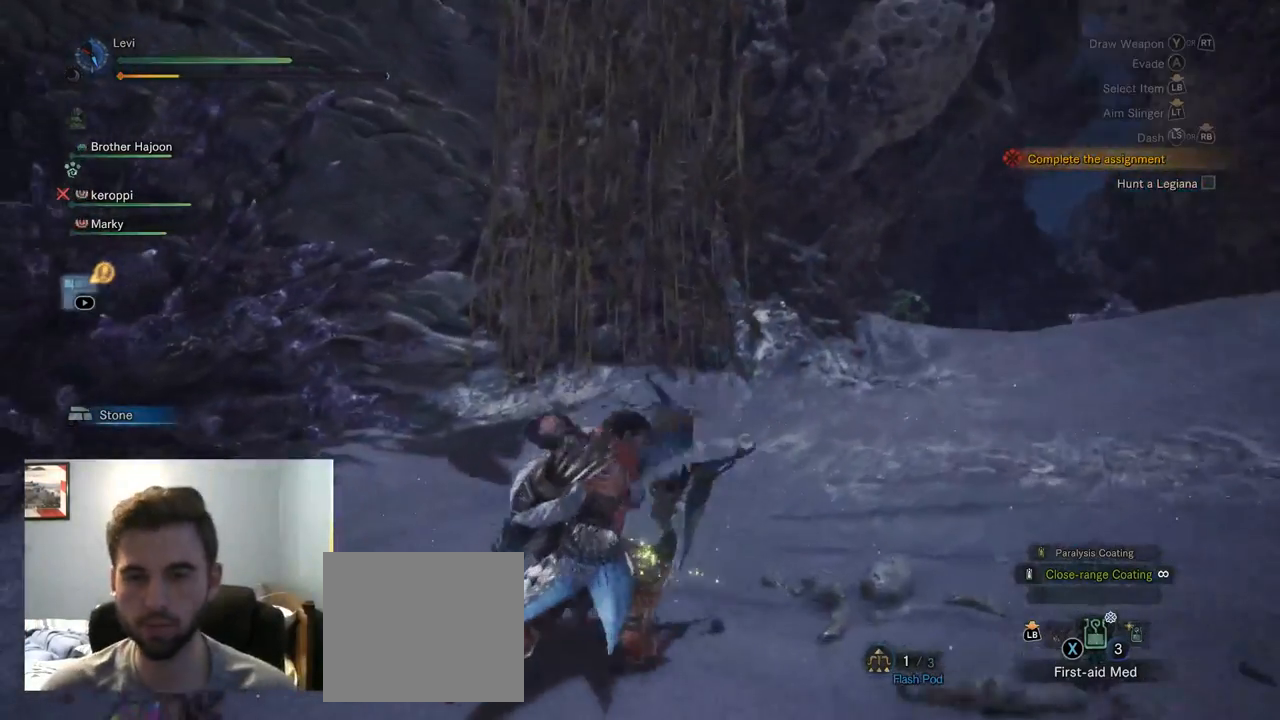
{"buttons": [], "left_stick": "up", "right_stick": "center", "events": []}
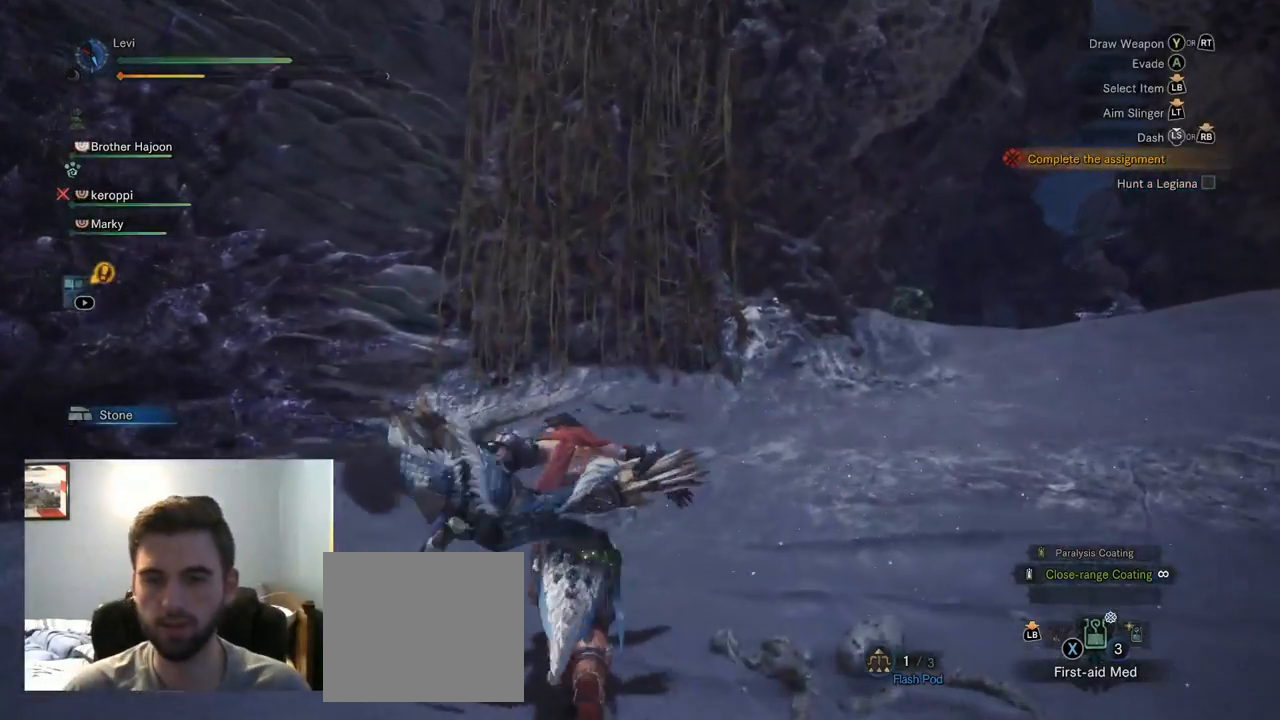
{"buttons": [], "left_stick": "up", "right_stick": "center", "events": []}